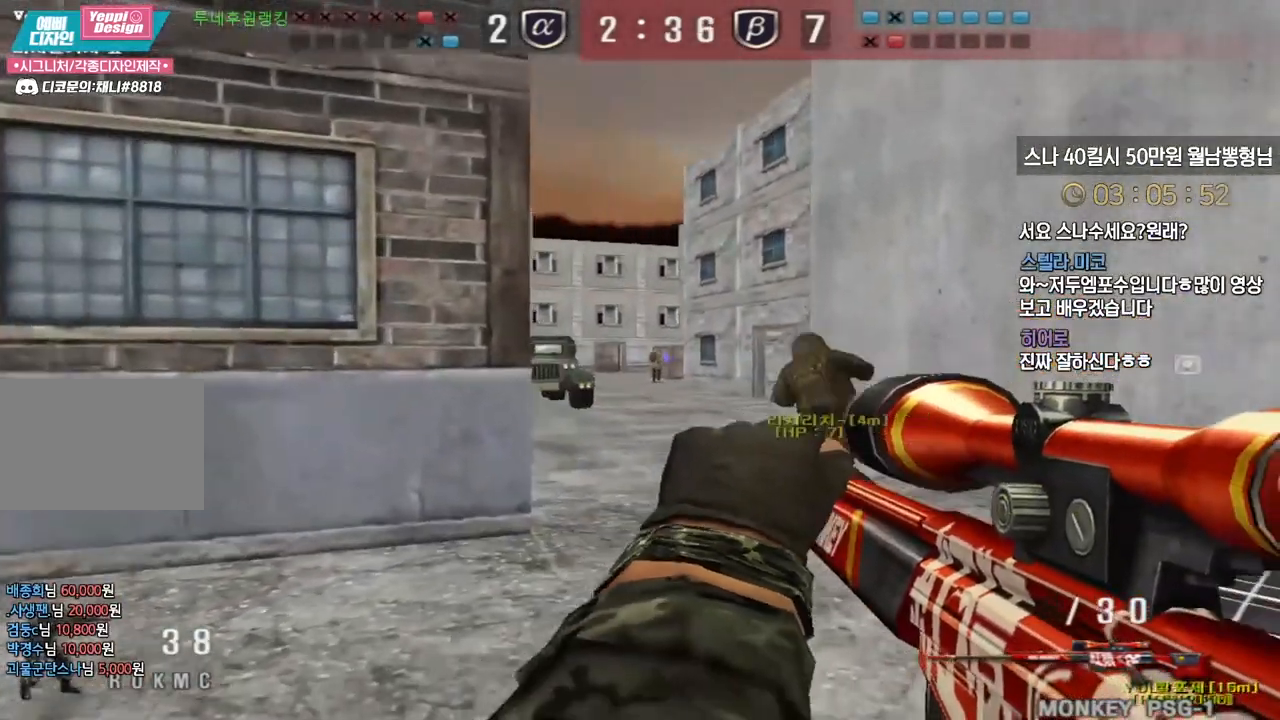
Gameplay with keyboard; each line is a JSON object with the keys held at the frame after it. "events" lists presses ("down") and releases ("up") of "a", "ctrl", "d", "e", "f", "q", "r", "s", "shift", "space", "tab" and "w" between this image and that frame as [ms after this image, input, new state], when the widget could be followed in between. No other keys are recorded. Mouse input is not recorded.
{"keys": ["ctrl"], "events": [[50, "ctrl", "down"], [83, "d", "up"], [83, "w", "up"], [167, "a", "down"], [167, "w", "down"], [183, "ctrl", "up"], [417, "ctrl", "down"], [433, "a", "up"], [450, "w", "up"]]}
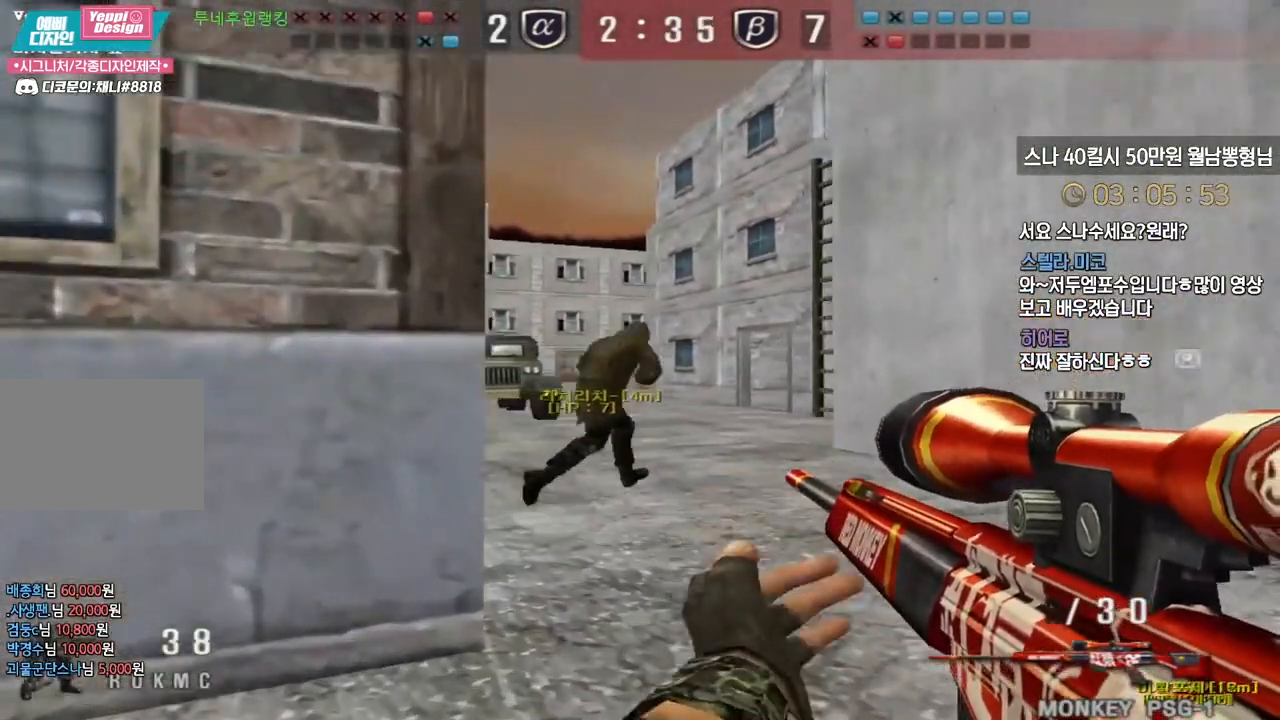
{"keys": ["d", "shift"], "events": [[17, "ctrl", "up"], [117, "shift", "down"], [150, "d", "down"], [300, "d", "up"], [467, "d", "down"]]}
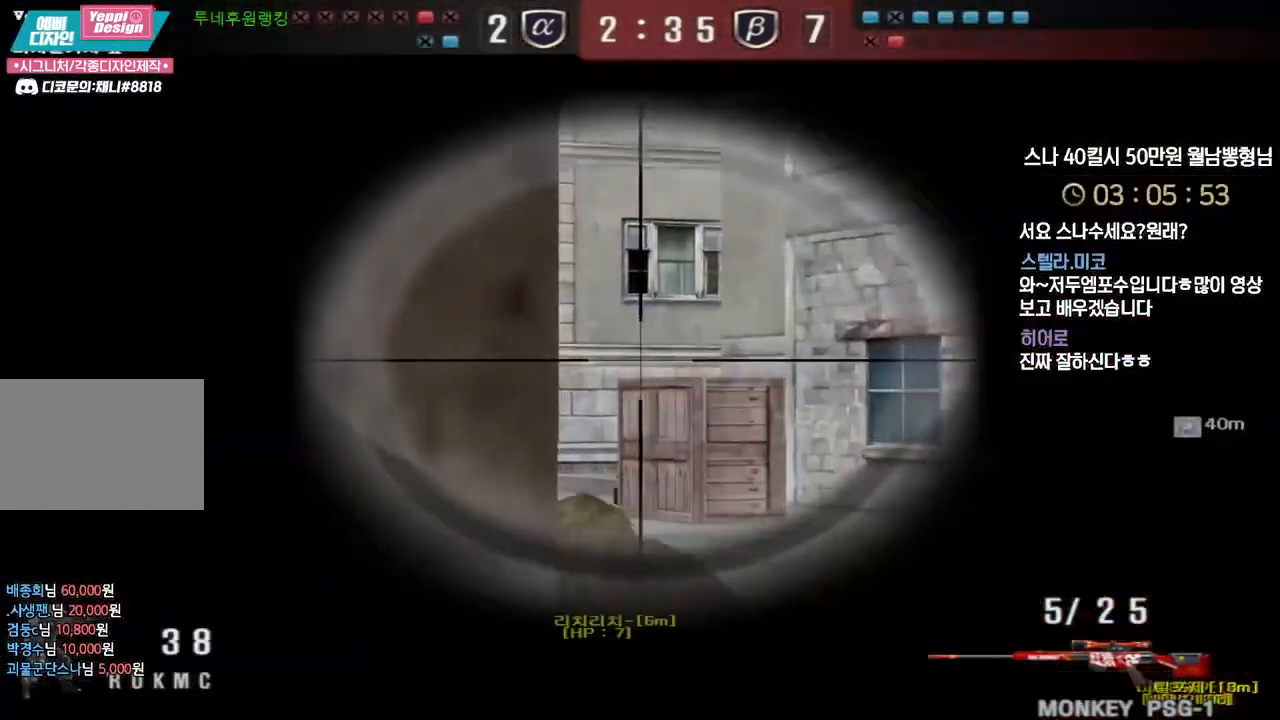
{"keys": ["shift"], "events": [[83, "d", "up"], [317, "a", "down"], [400, "a", "up"]]}
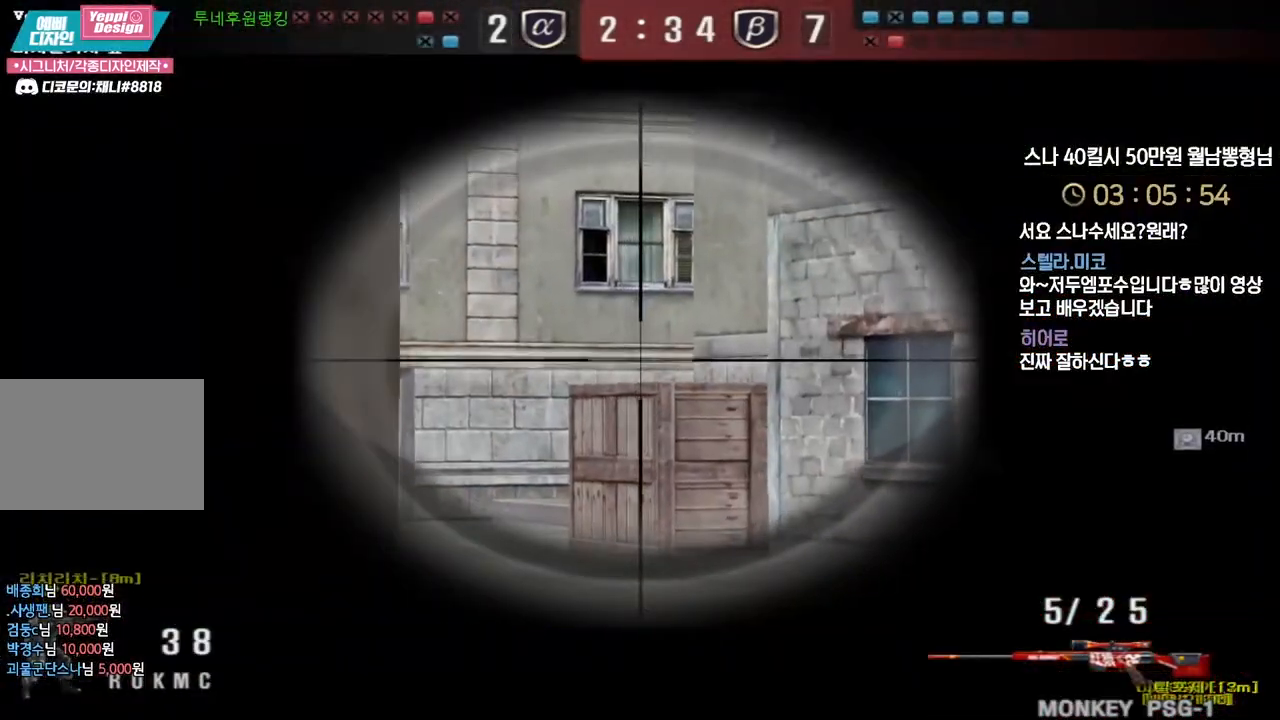
{"keys": ["shift"], "events": [[83, "a", "down"], [150, "a", "up"]]}
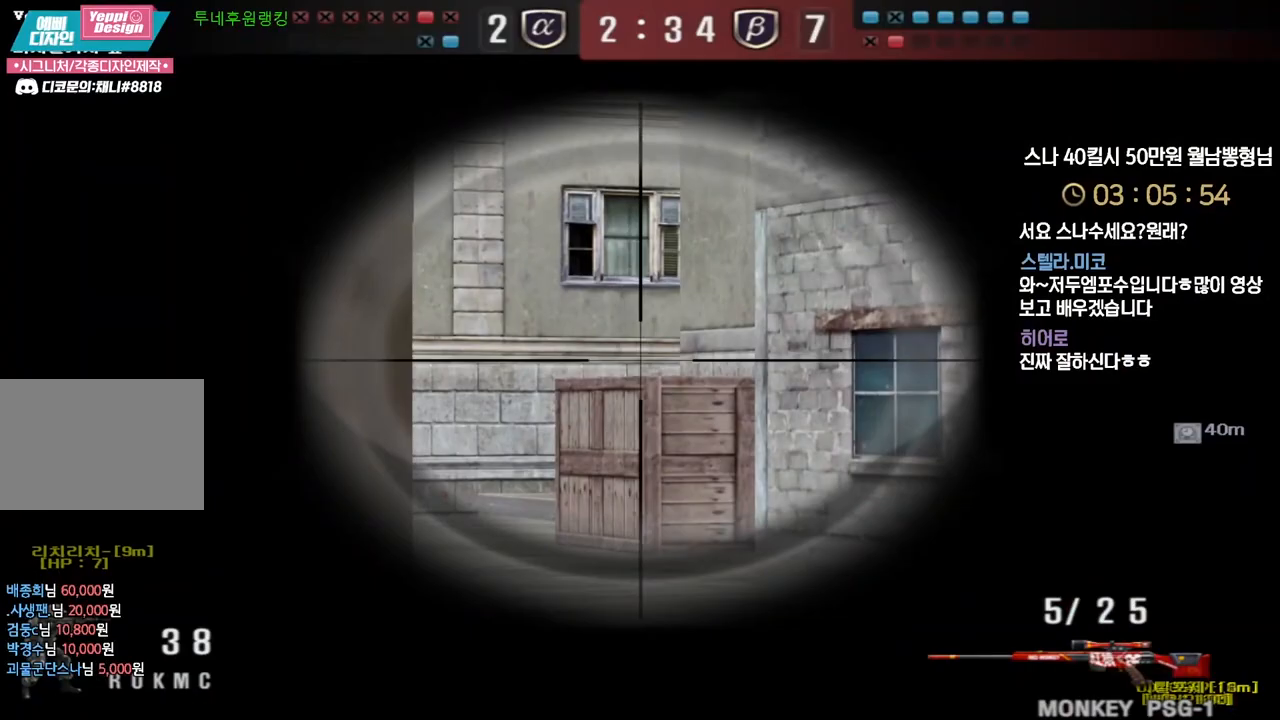
{"keys": ["shift"], "events": [[233, "a", "down"], [300, "a", "up"]]}
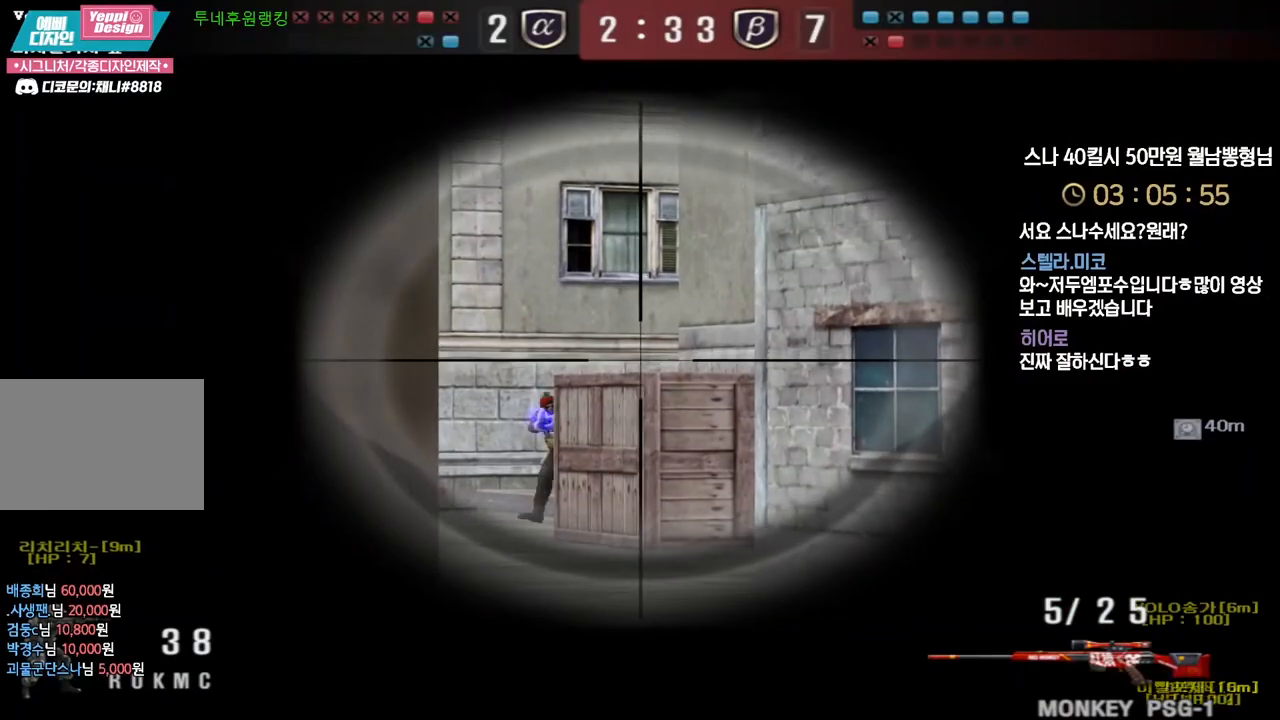
{"keys": ["d", "w"], "events": [[400, "d", "down"], [400, "w", "down"], [417, "shift", "up"]]}
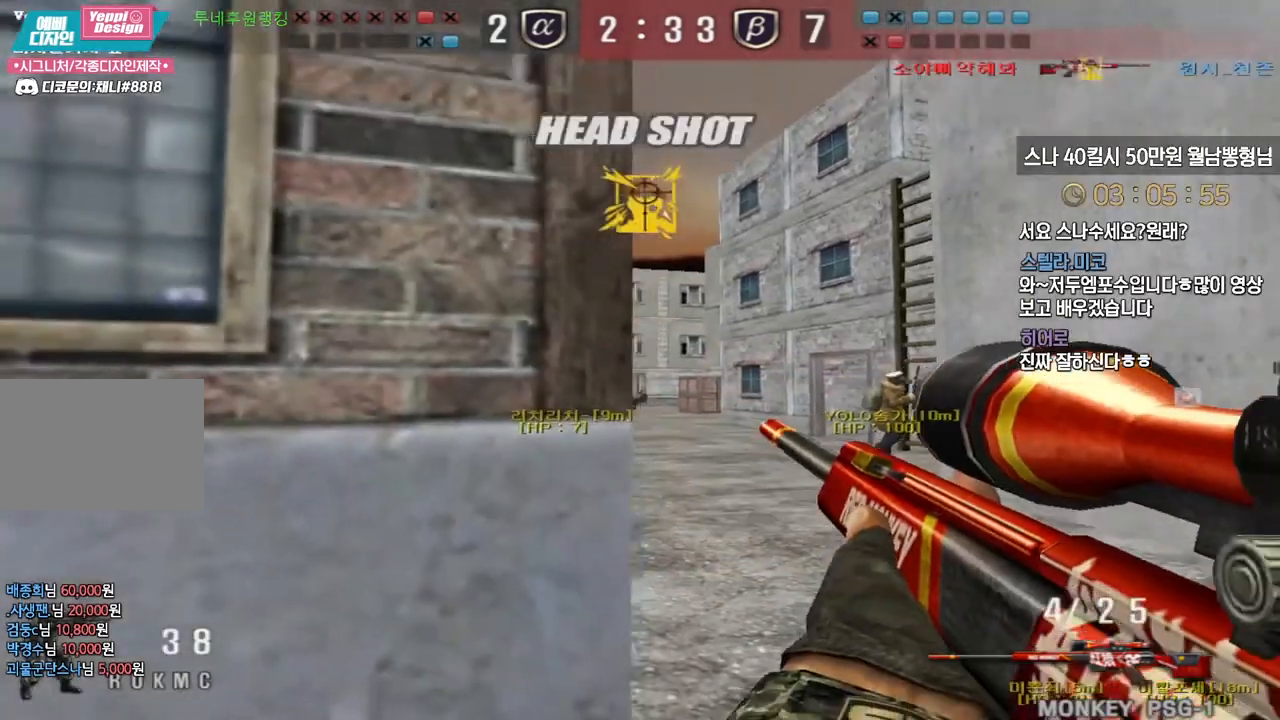
{"keys": ["shift", "space"], "events": [[467, "shift", "down"], [500, "d", "up"], [500, "space", "down"], [500, "w", "up"]]}
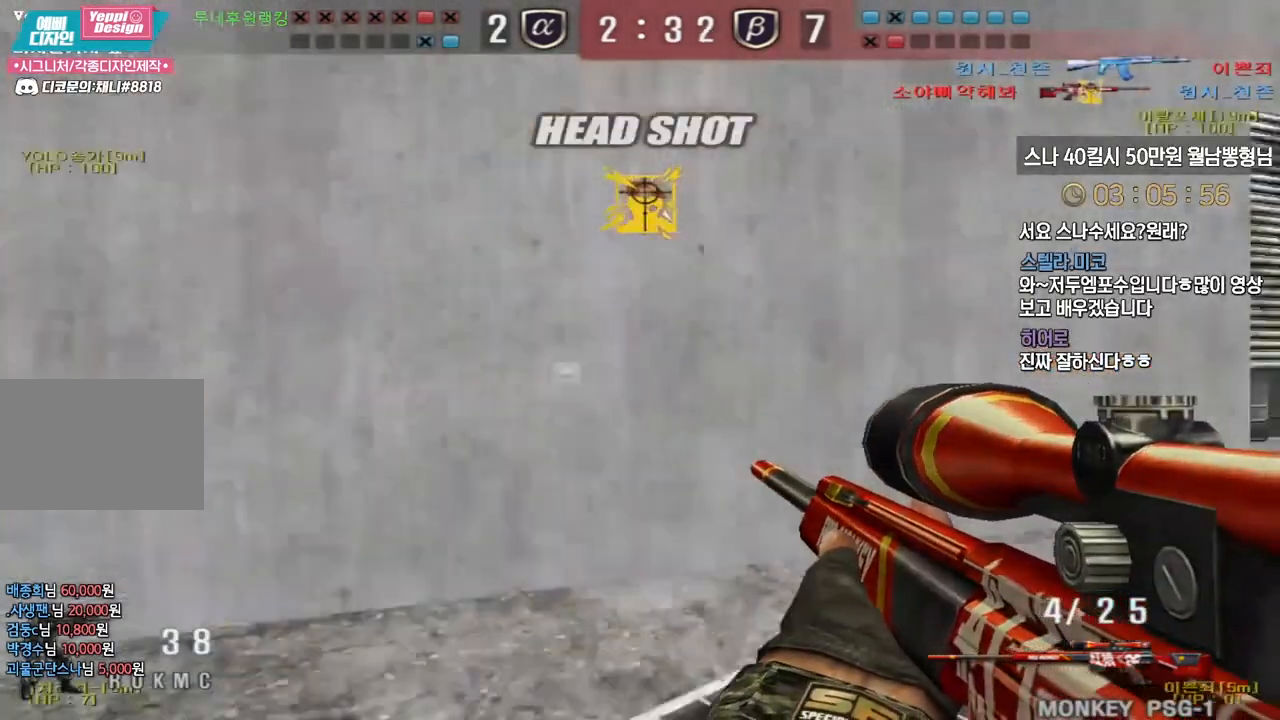
{"keys": ["d", "tab", "w"], "events": [[33, "shift", "up"], [67, "space", "up"], [83, "r", "down"], [150, "r", "up"], [183, "w", "down"], [200, "tab", "down"], [250, "d", "down"]]}
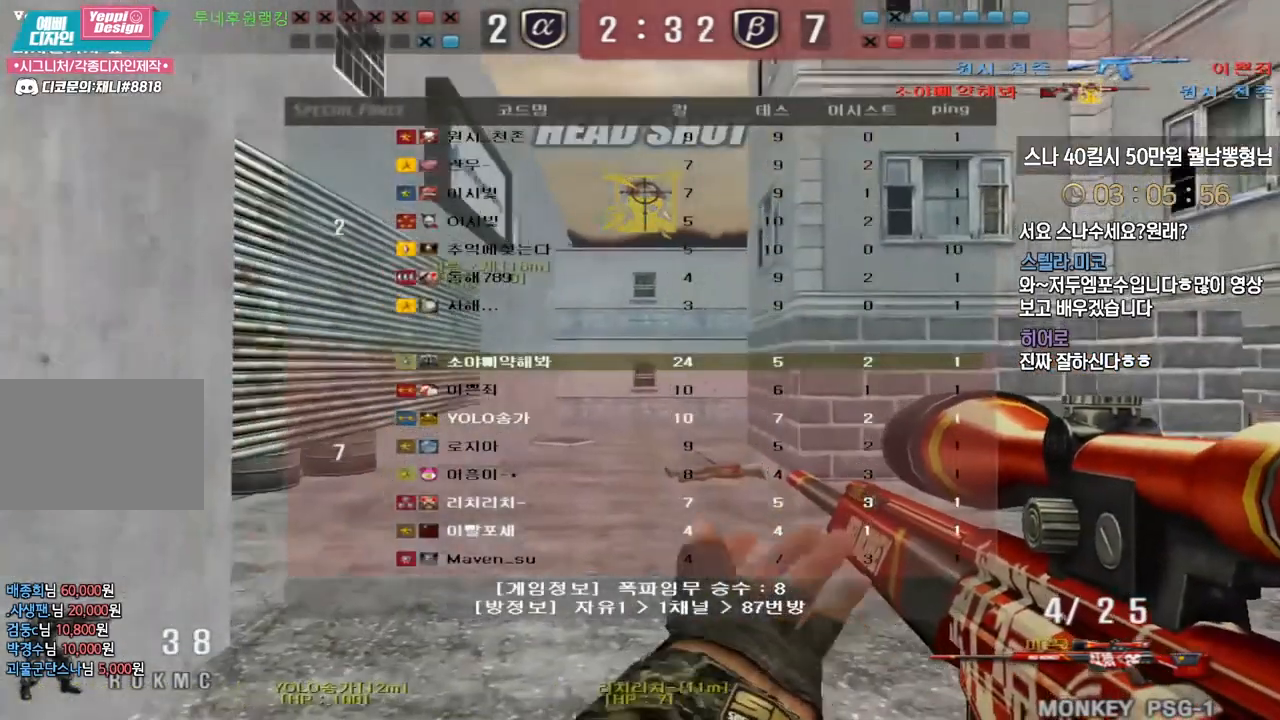
{"keys": ["tab"], "events": [[467, "d", "up"], [483, "w", "up"]]}
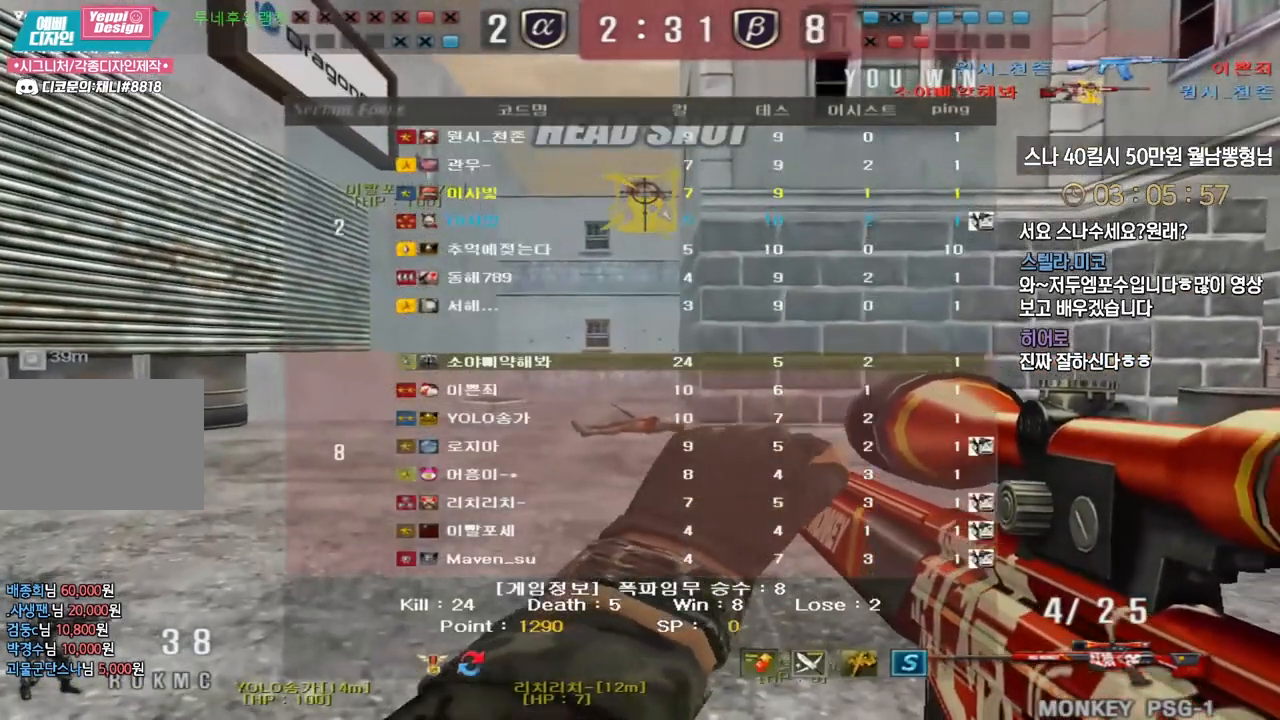
{"keys": [], "events": [[50, "tab", "up"]]}
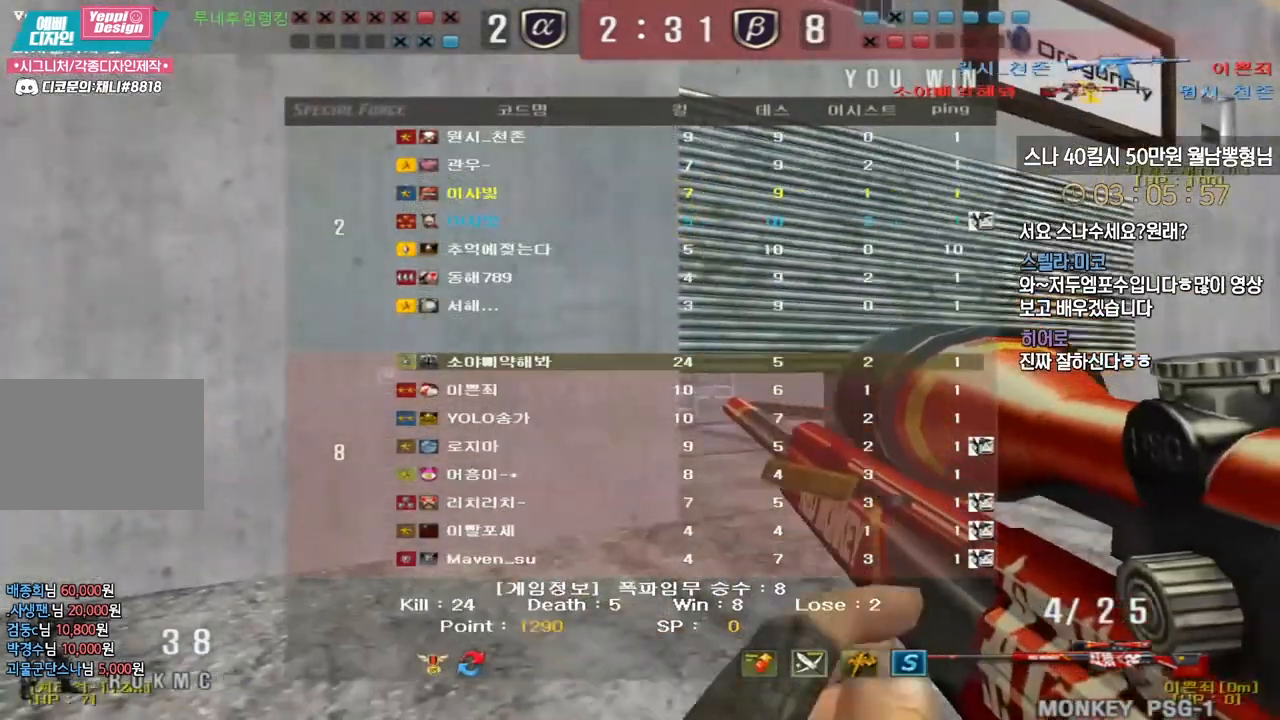
{"keys": [], "events": []}
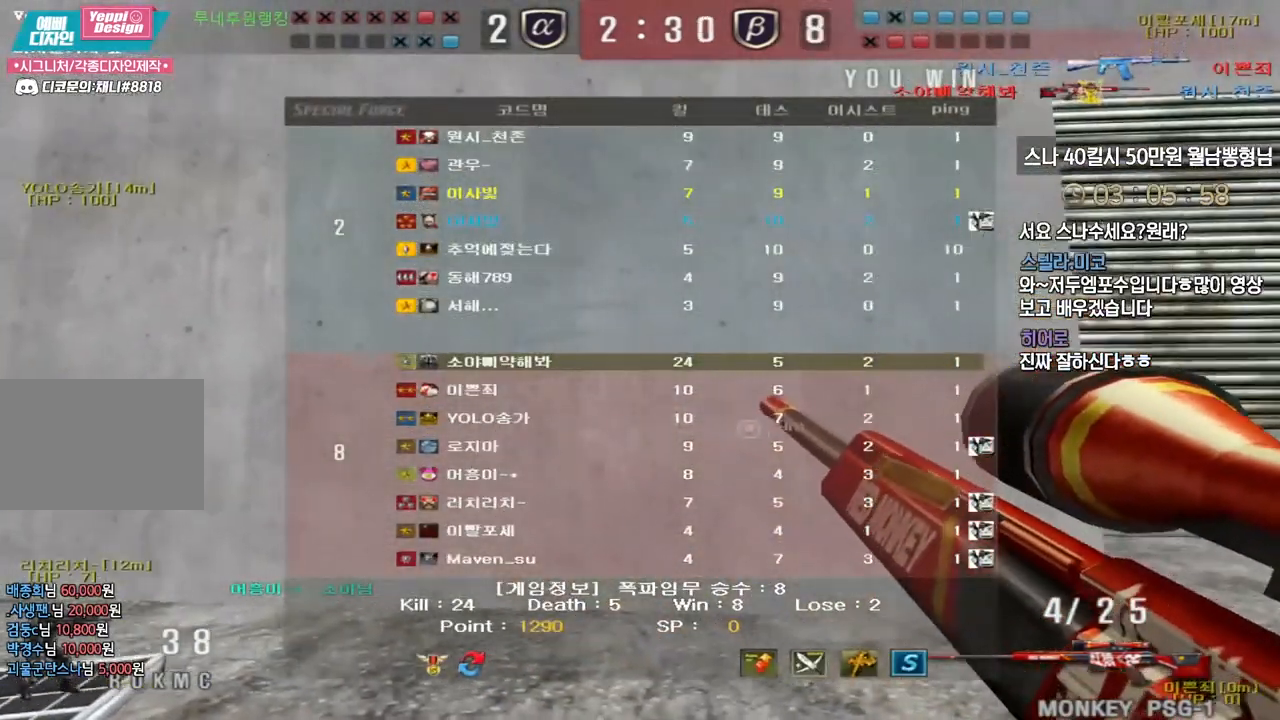
{"keys": [], "events": []}
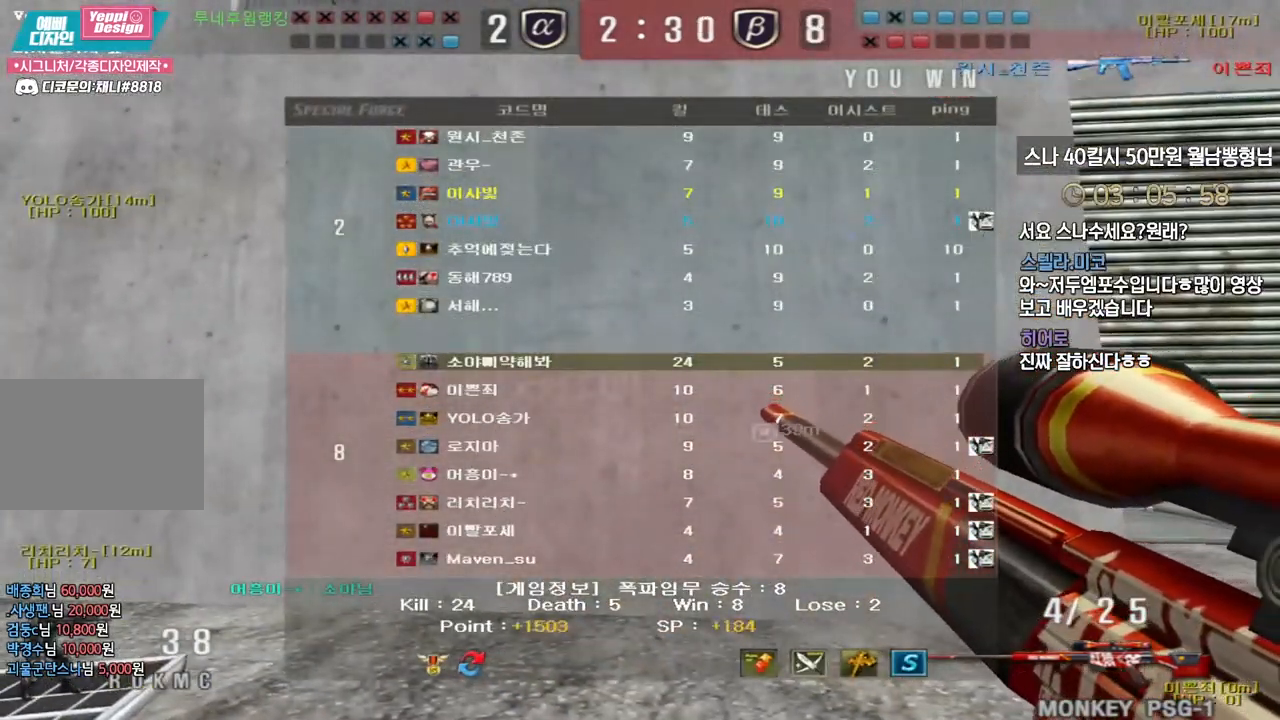
{"keys": [], "events": []}
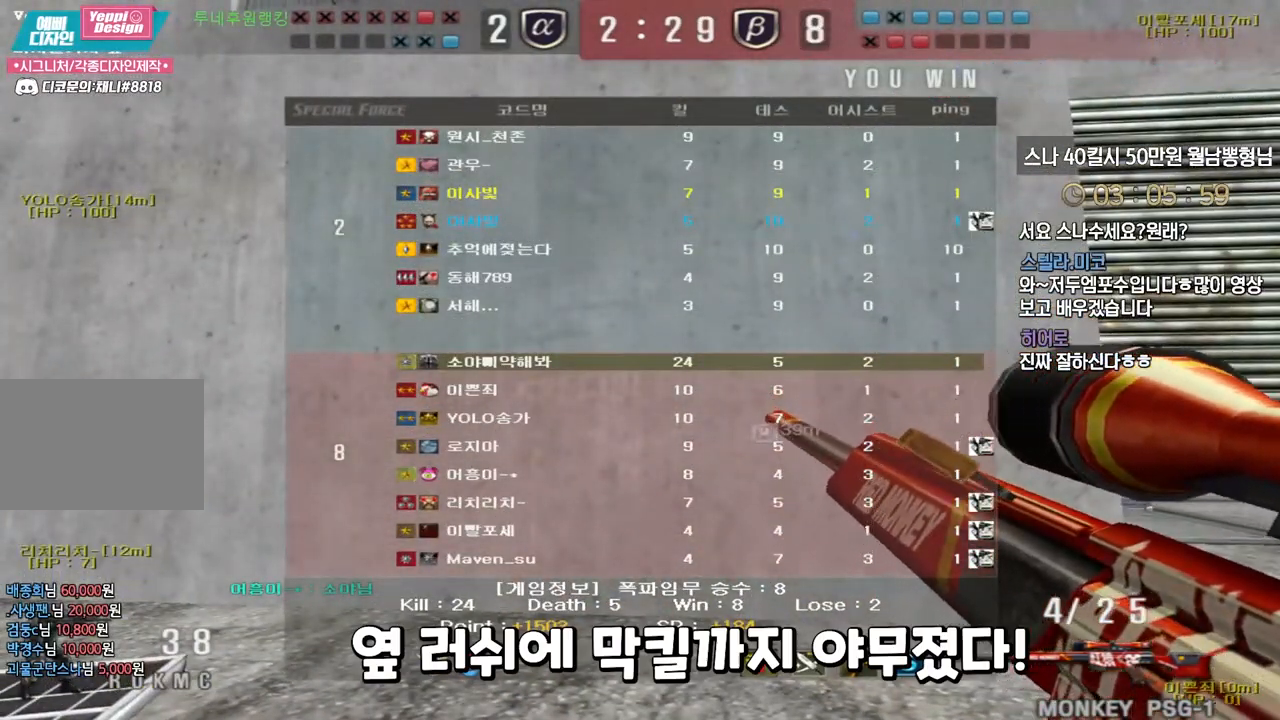
{"keys": [], "events": [[333, "s", "down"], [417, "s", "up"]]}
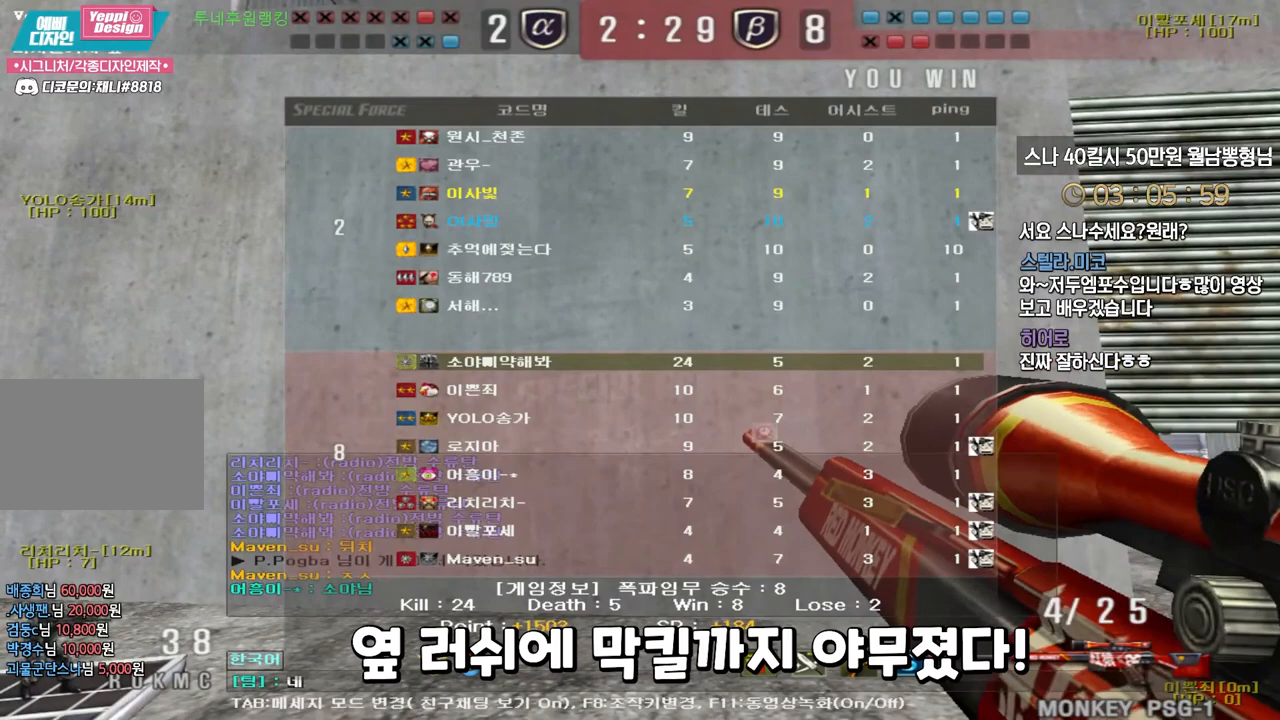
{"keys": [], "events": []}
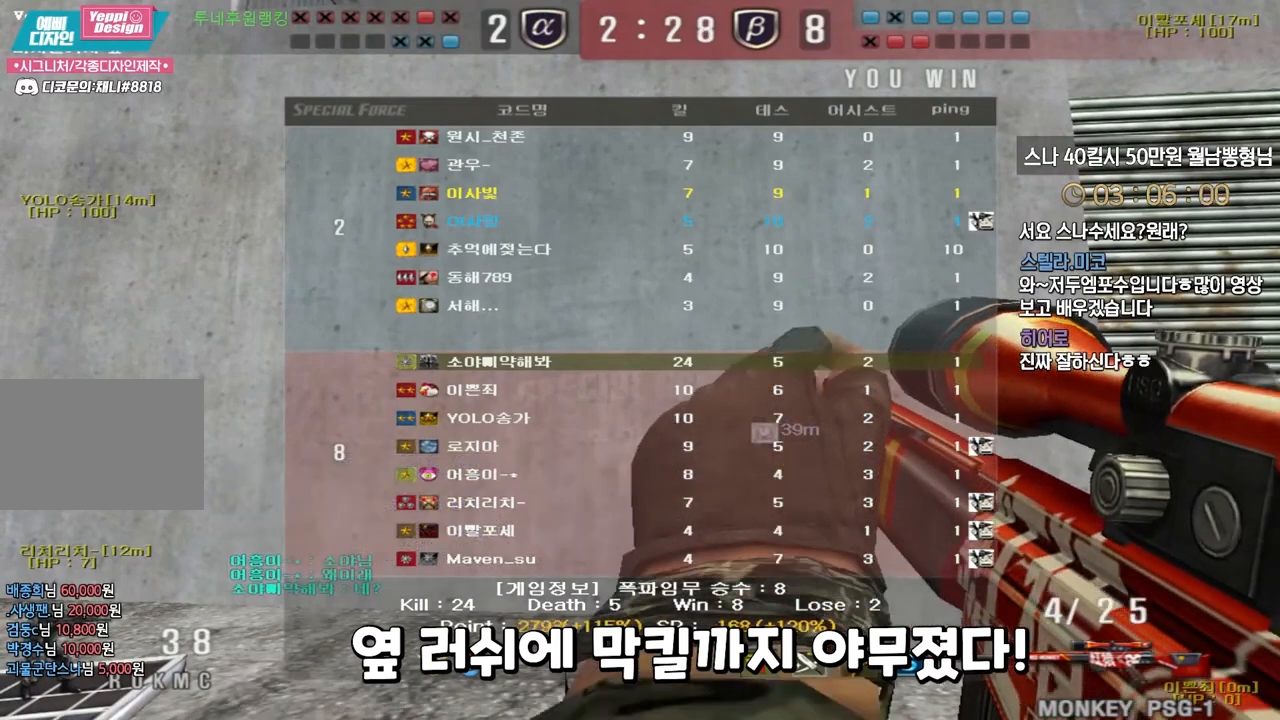
{"keys": [], "events": []}
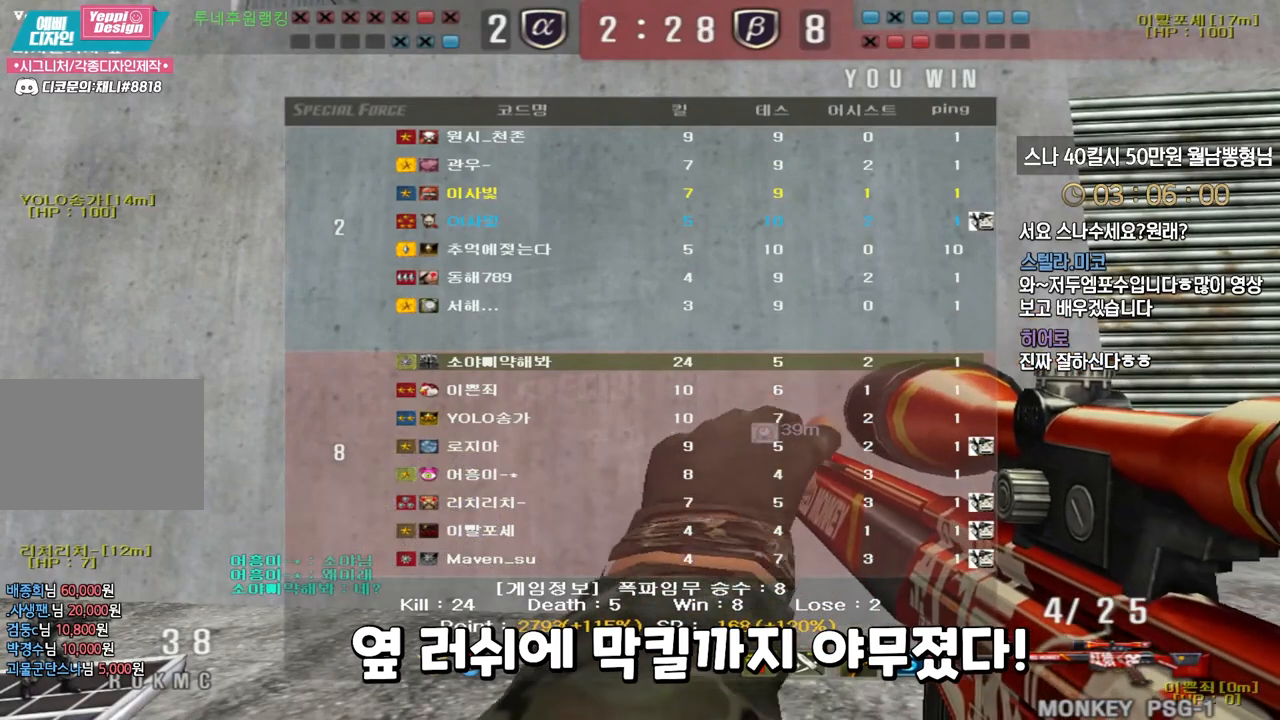
{"keys": [], "events": []}
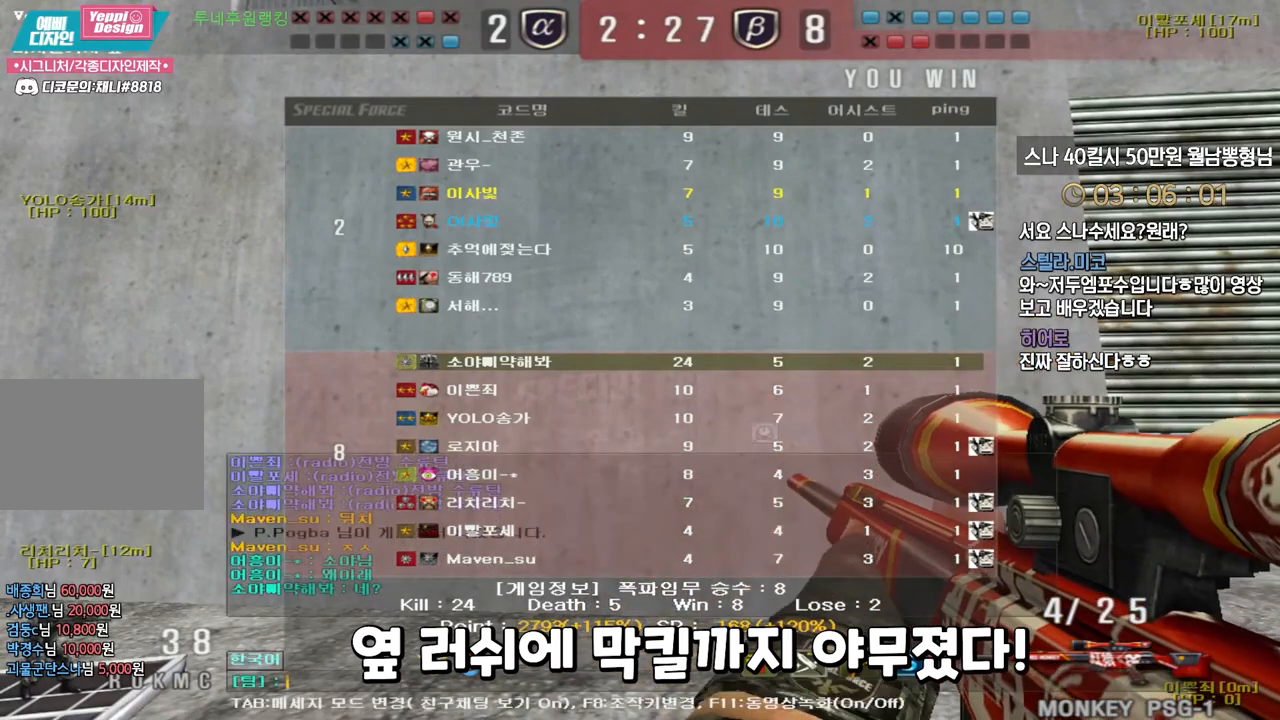
{"keys": [], "events": []}
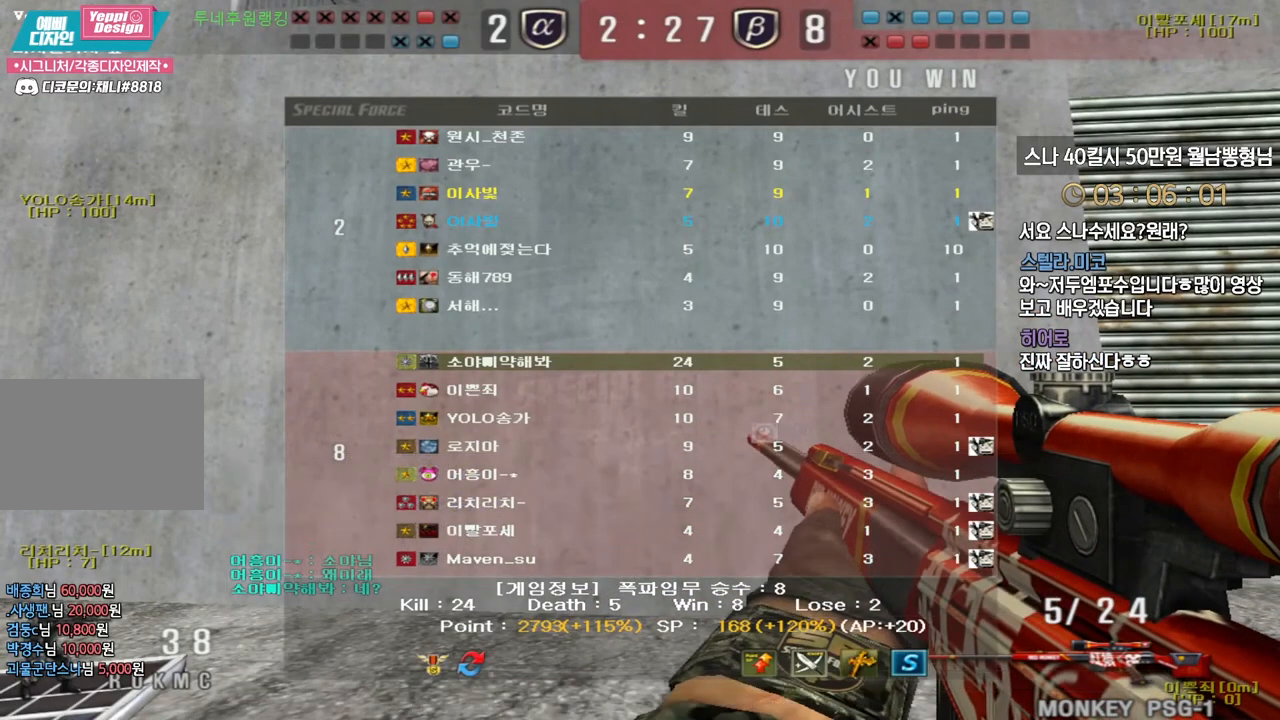
{"keys": [], "events": []}
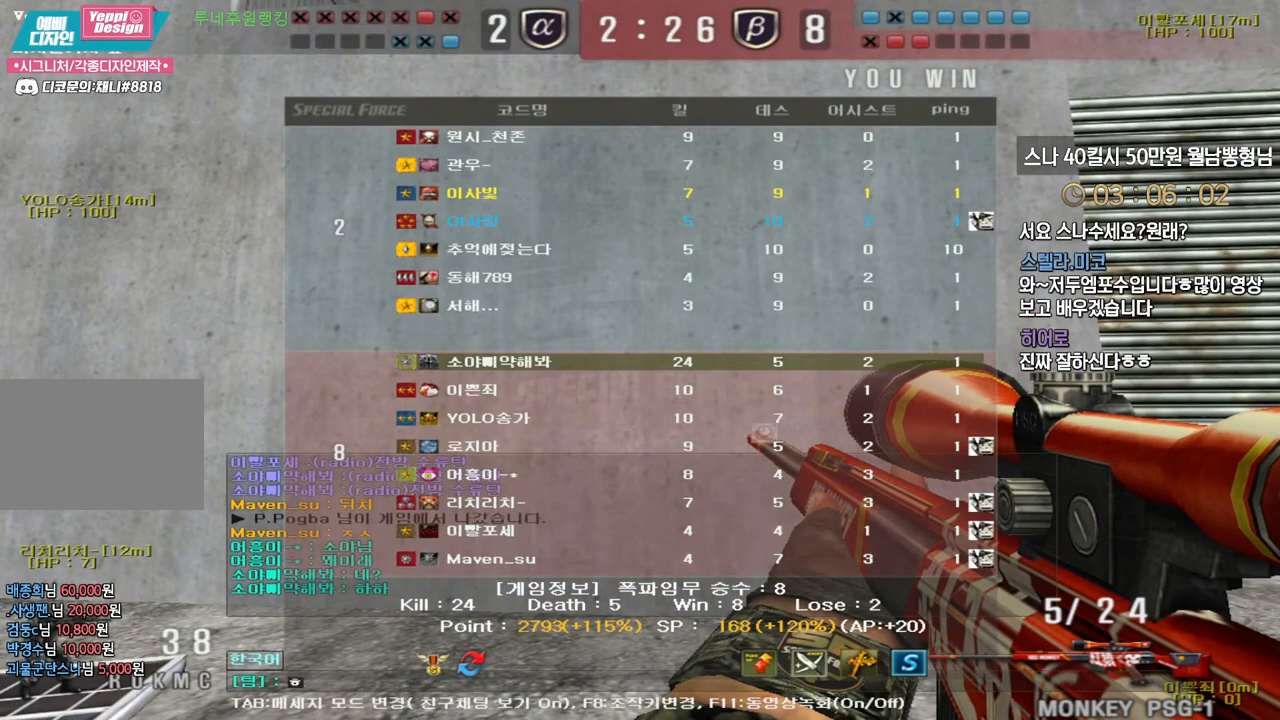
{"keys": [], "events": [[67, "r", "down"], [83, "r", "up"]]}
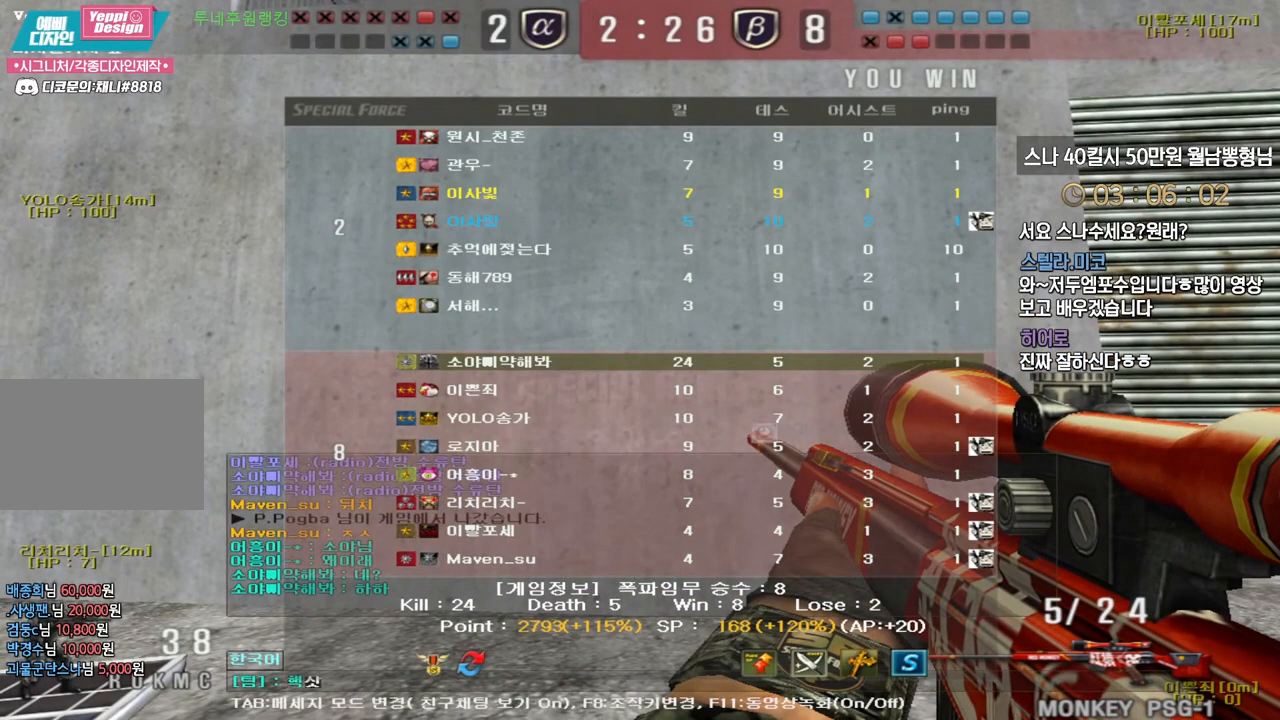
{"keys": ["e"], "events": [[100, "d", "down"], [183, "d", "up"], [233, "q", "down"], [300, "q", "up"], [367, "s", "down"], [433, "s", "up"], [500, "e", "down"]]}
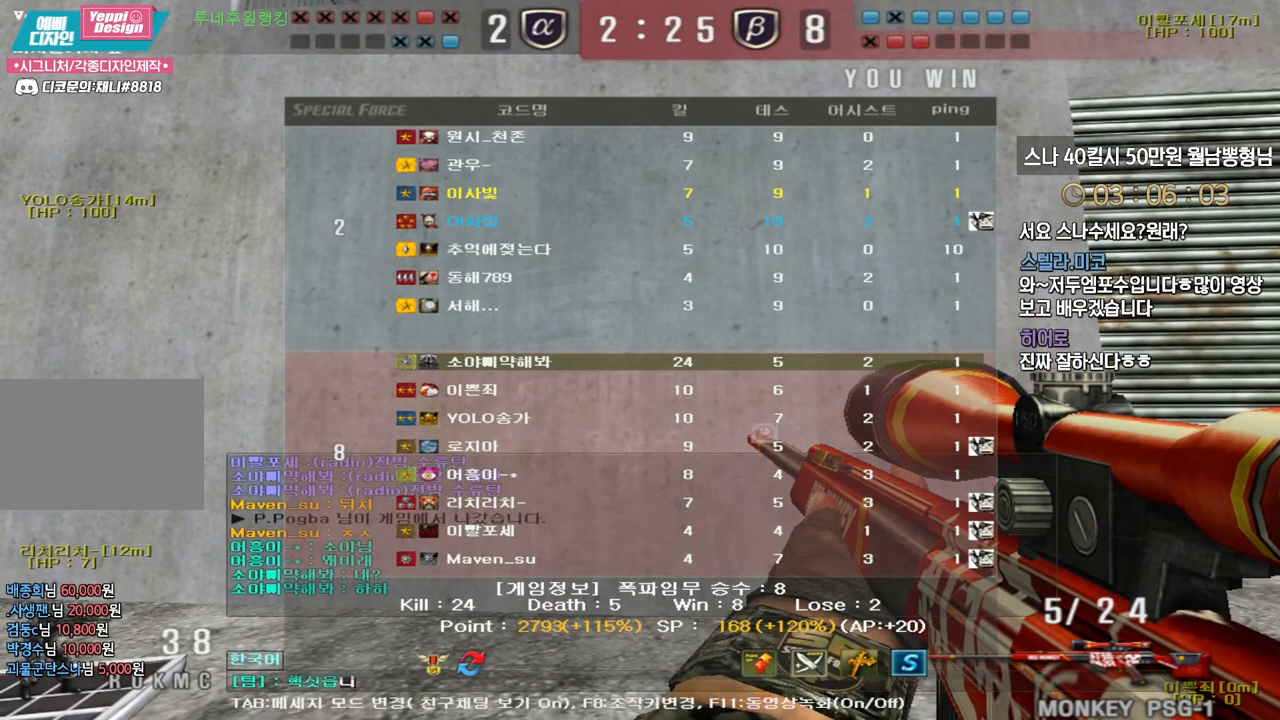
{"keys": [], "events": [[100, "e", "up"]]}
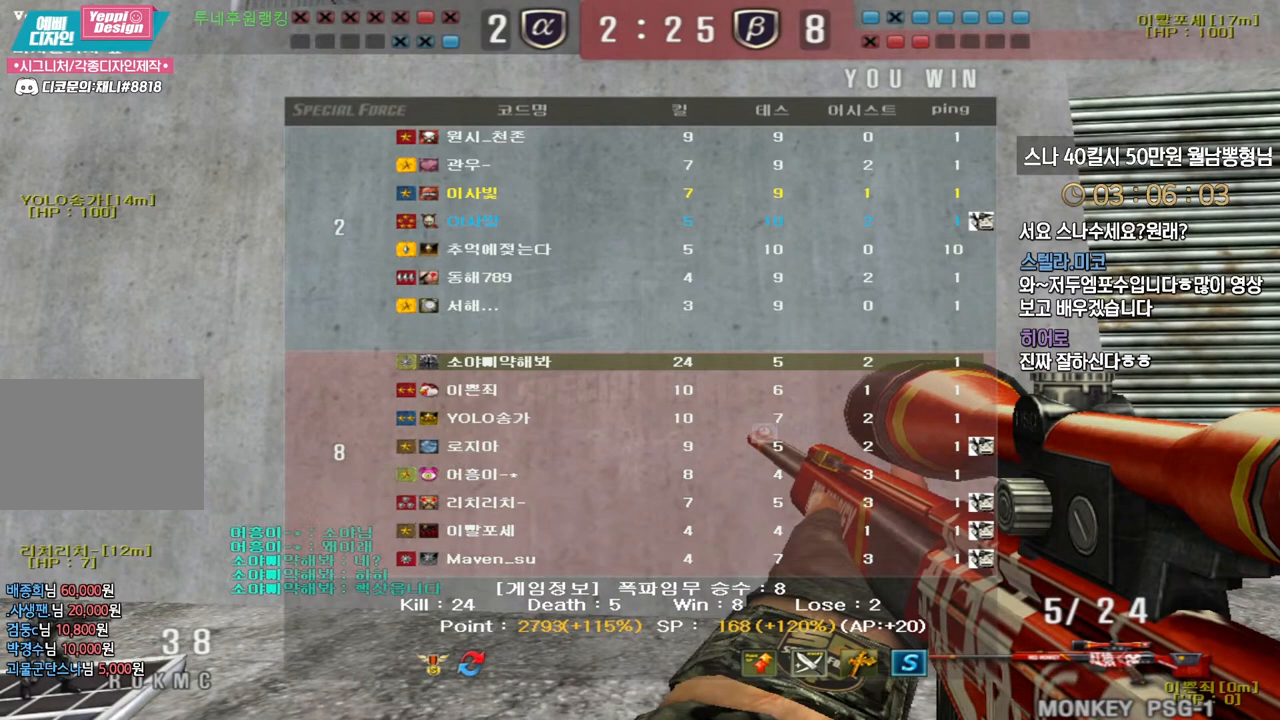
{"keys": [], "events": []}
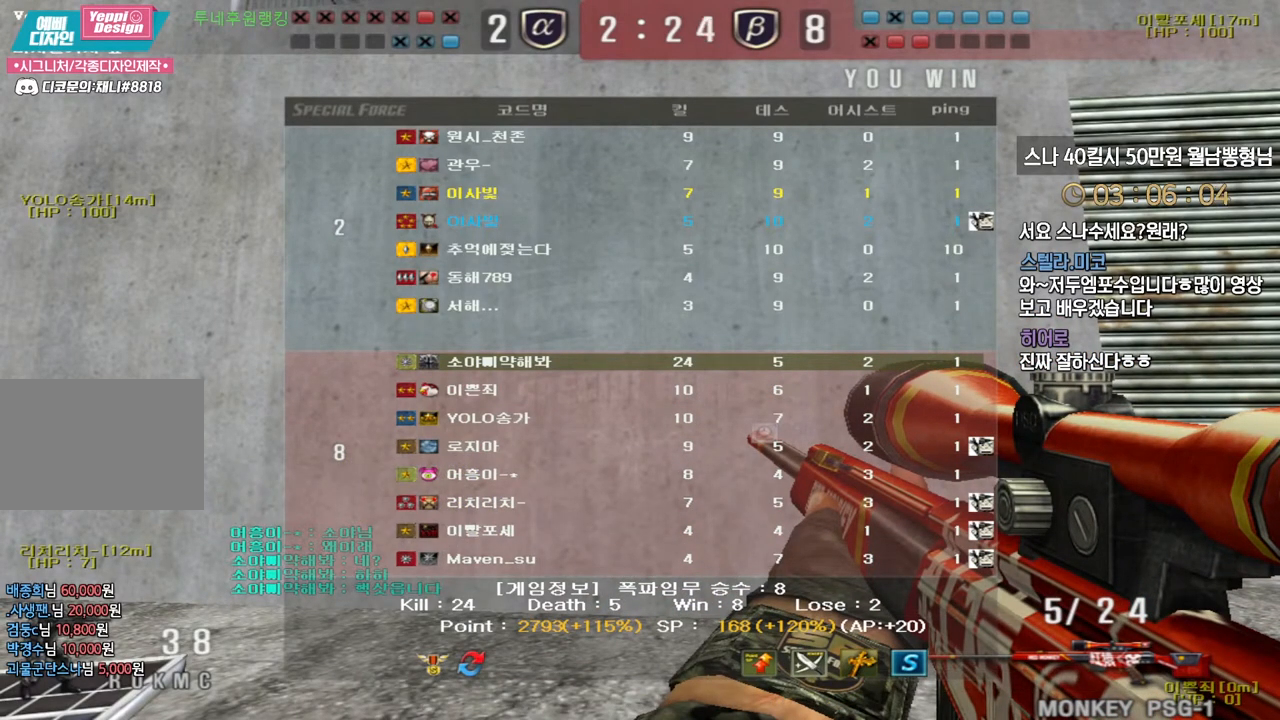
{"keys": [], "events": []}
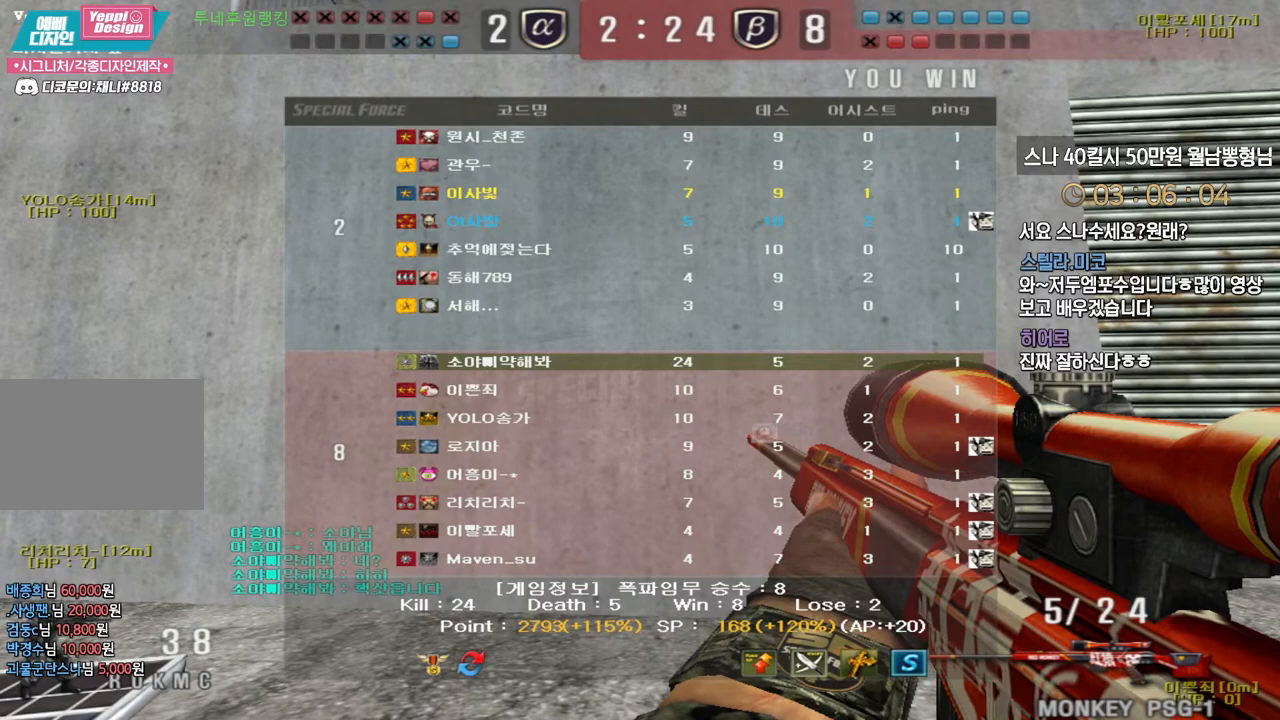
{"keys": [], "events": []}
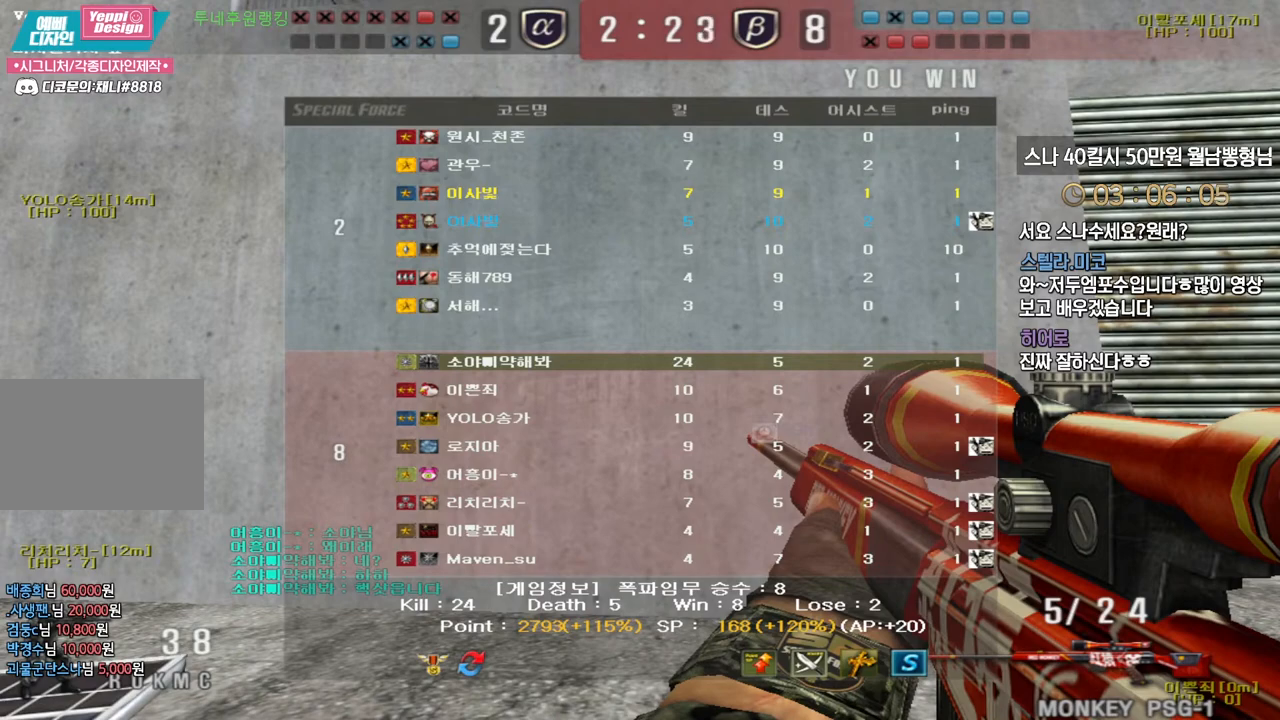
{"keys": [], "events": []}
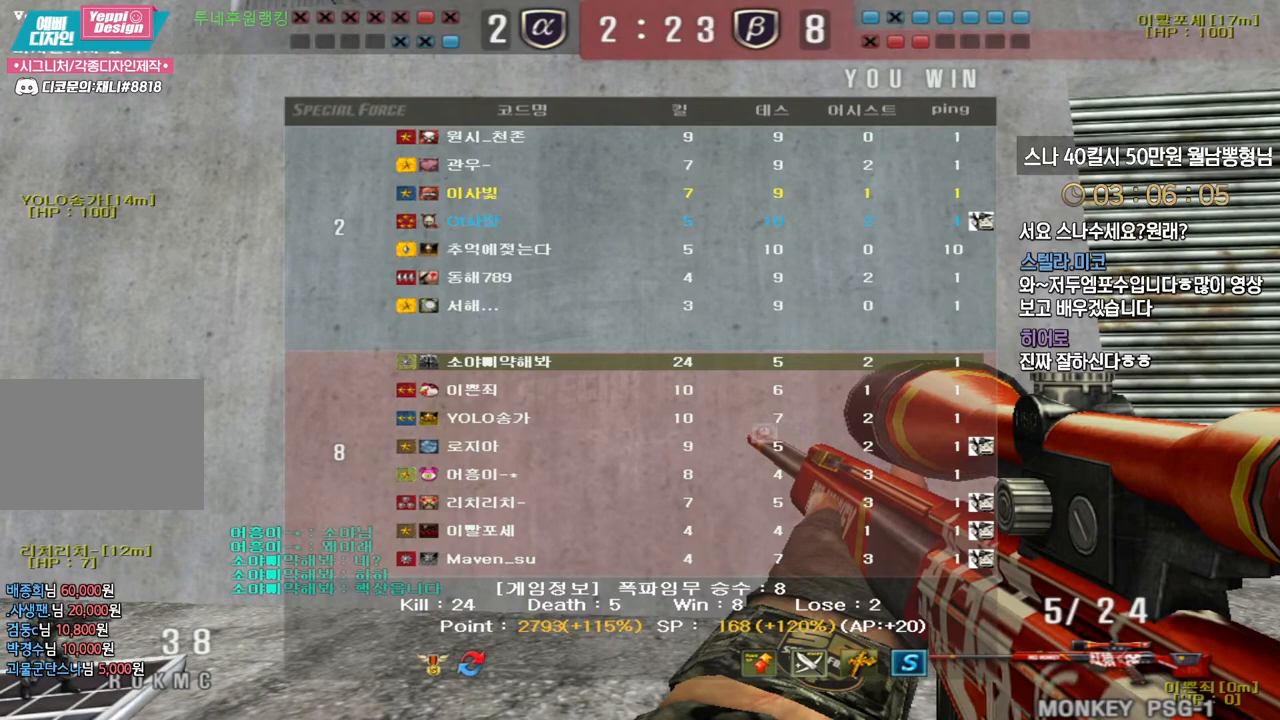
{"keys": [], "events": []}
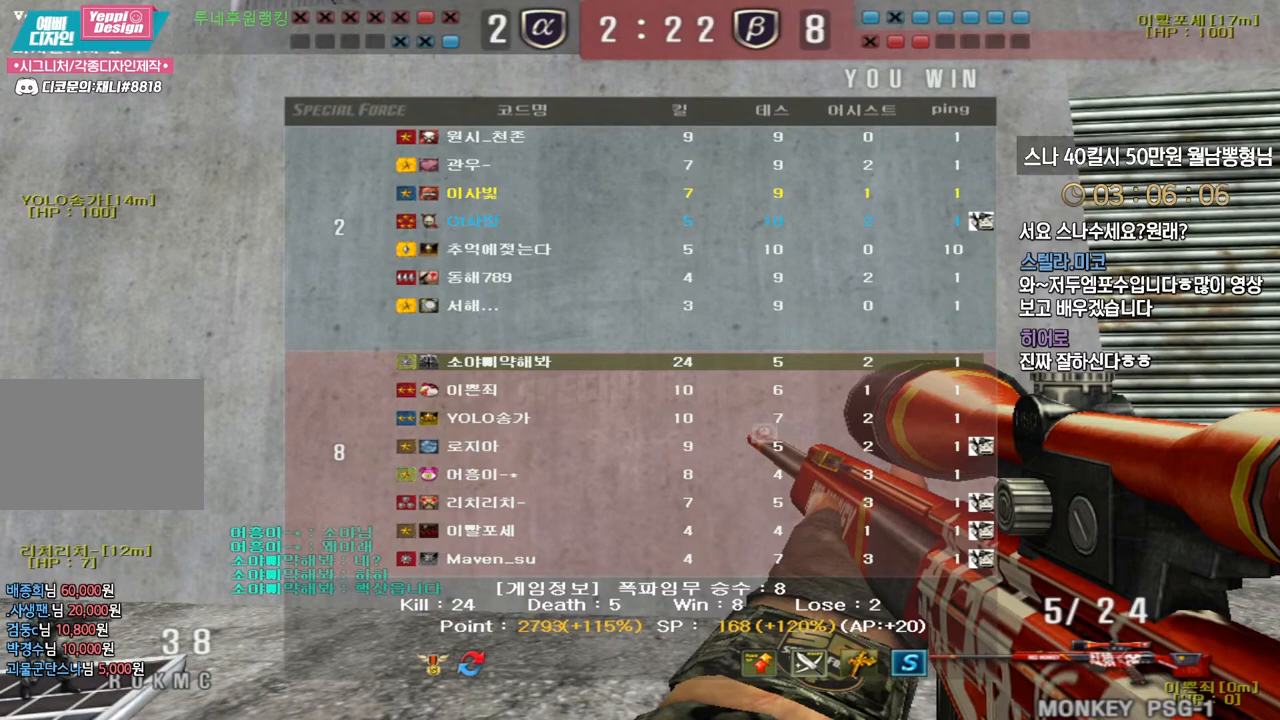
{"keys": [], "events": []}